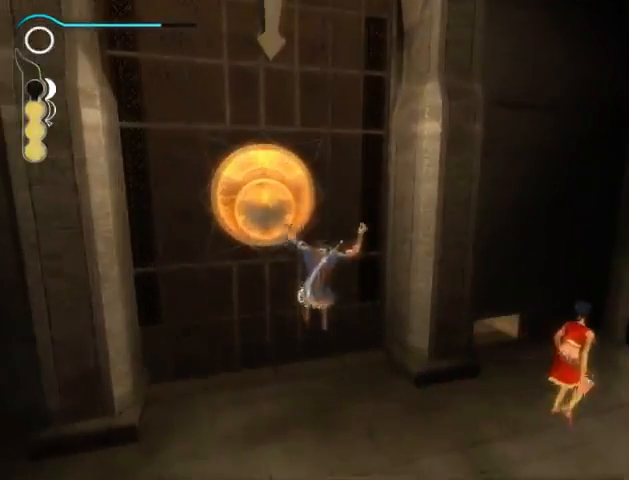
Gameplay with a controller (Xbox layout); each line is a JSON object with the inputs held at the frame after it. "events" lists button and stick changes between this image and that frame as [ms after this image, input, new state], when the widget could be followed in between. Not read: L3 R3.
{"buttons": [], "left_stick": "up", "right_stick": "center", "events": [[33, "R1", "up"]]}
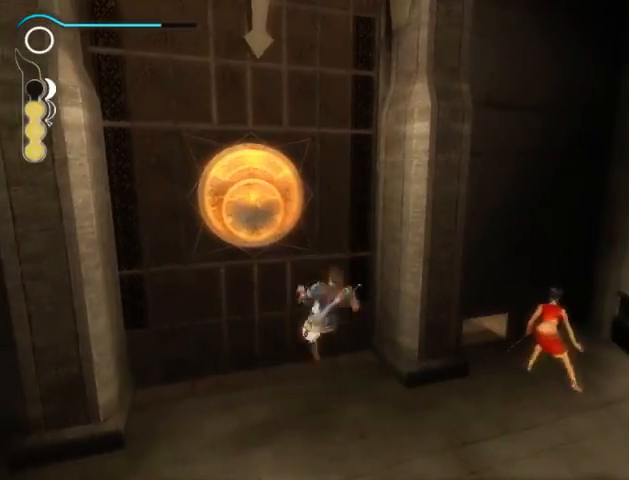
{"buttons": [], "left_stick": "up", "right_stick": "center", "events": [[33, "R1", "down"], [100, "R1", "up"], [200, "R1", "down"], [267, "R1", "up"]]}
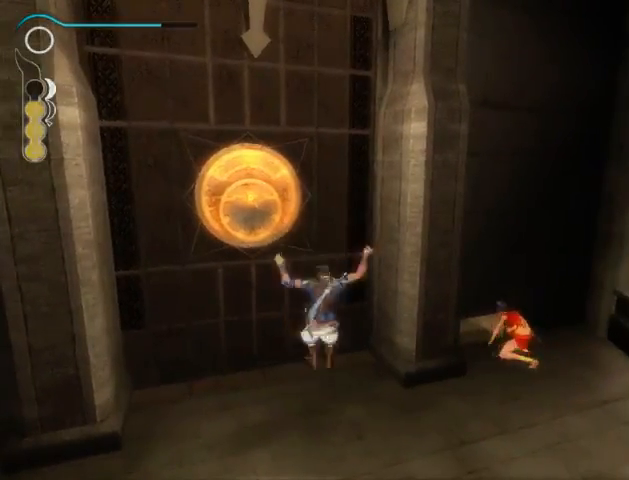
{"buttons": ["R1"], "left_stick": "up", "right_stick": "center", "events": [[167, "R1", "down"], [300, "R1", "up"], [467, "R1", "down"]]}
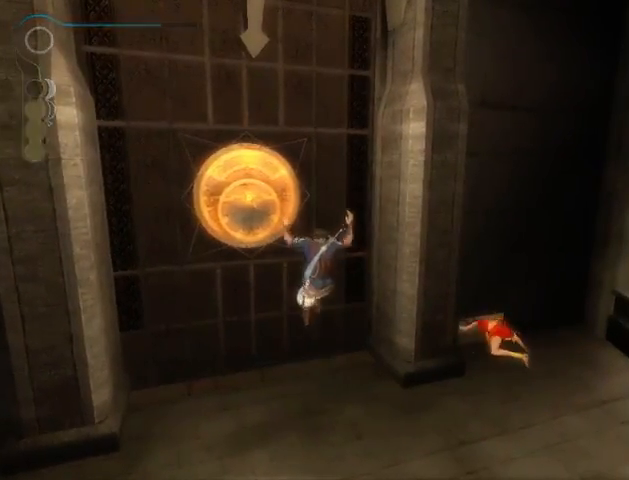
{"buttons": [], "left_stick": "up", "right_stick": "center", "events": [[100, "R1", "up"]]}
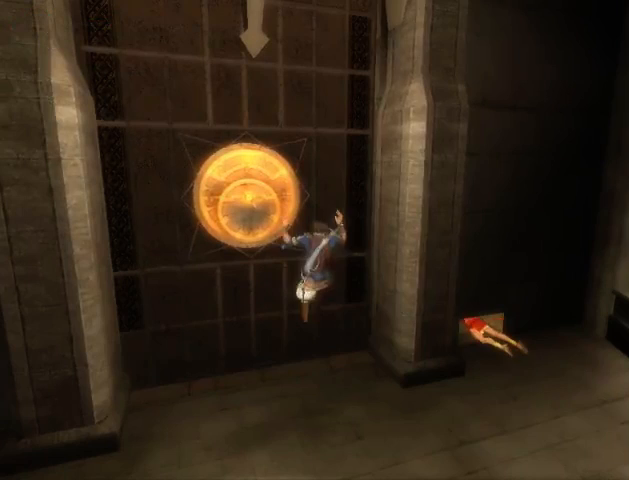
{"buttons": [], "left_stick": "up", "right_stick": "center", "events": [[267, "R1", "down"], [400, "R1", "up"]]}
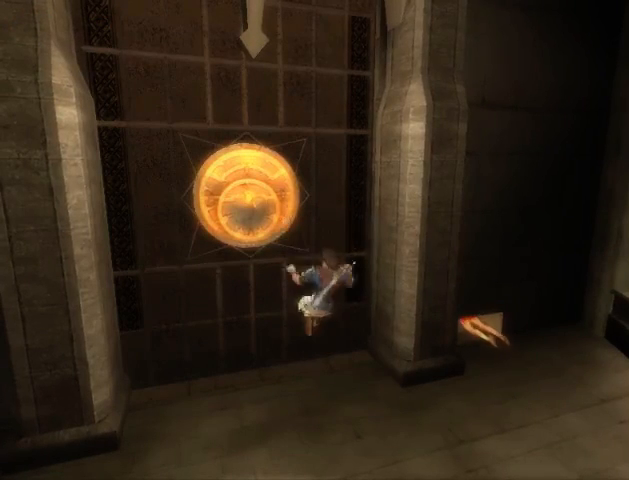
{"buttons": [], "left_stick": "up", "right_stick": "center", "events": []}
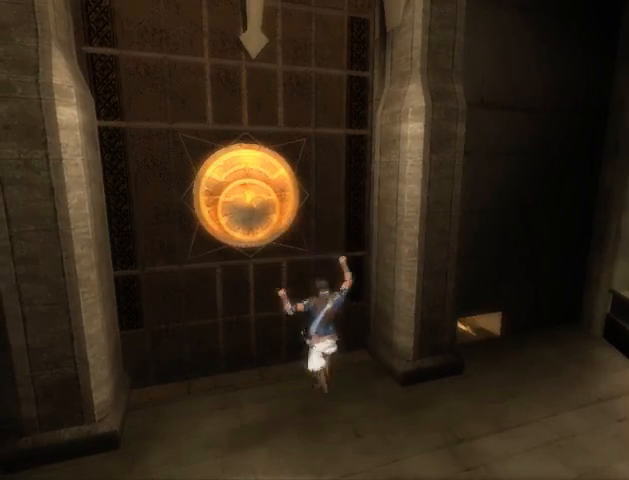
{"buttons": [], "left_stick": "center", "right_stick": "center", "events": [[33, "R1", "down"], [300, "R1", "up"], [400, "left_stick", "center"]]}
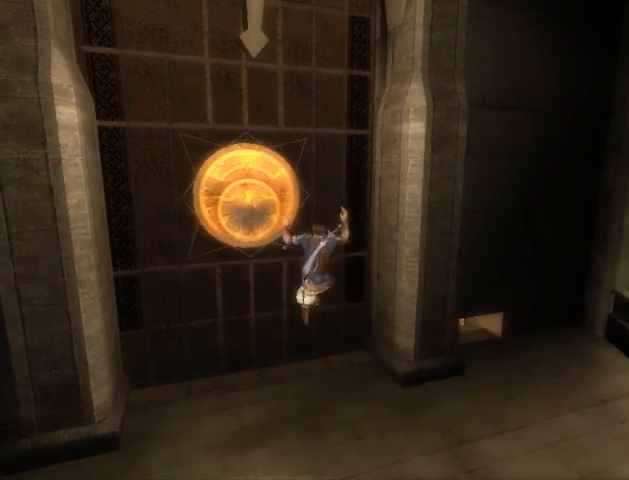
{"buttons": [], "left_stick": "up", "right_stick": "center", "events": [[100, "SELECT", "down"], [200, "SELECT", "up"], [367, "left_stick", "up"]]}
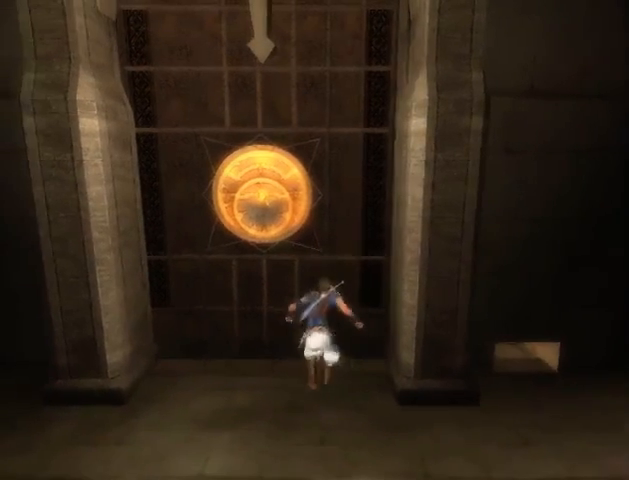
{"buttons": [], "left_stick": "up", "right_stick": "center", "events": [[133, "left_stick", "center"], [300, "left_stick", "up"]]}
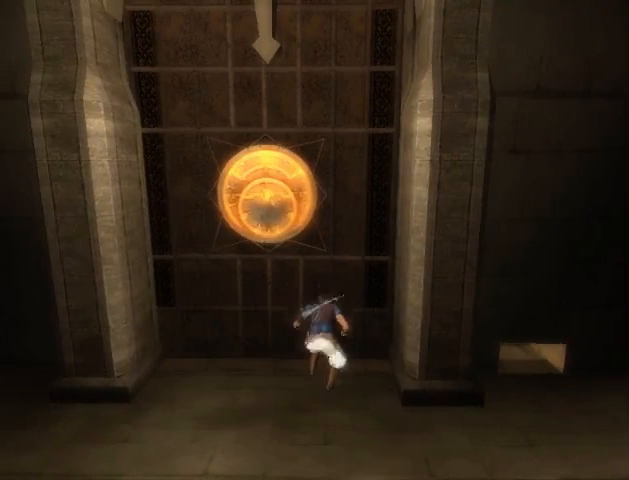
{"buttons": [], "left_stick": "up", "right_stick": "center", "events": []}
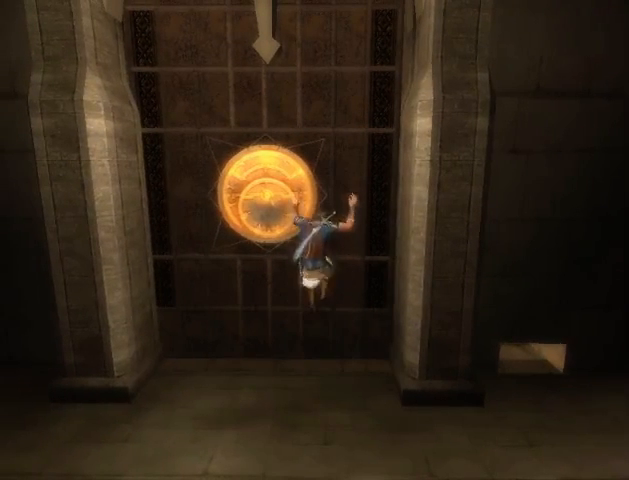
{"buttons": [], "left_stick": "up", "right_stick": "center", "events": []}
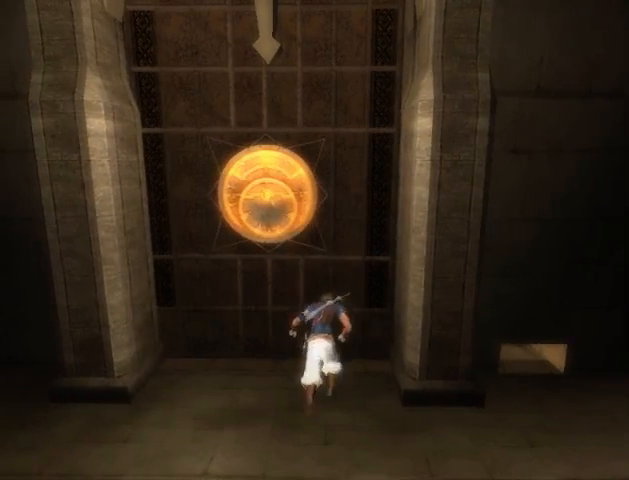
{"buttons": [], "left_stick": "up", "right_stick": "center", "events": [[100, "R1", "down"], [233, "R1", "up"]]}
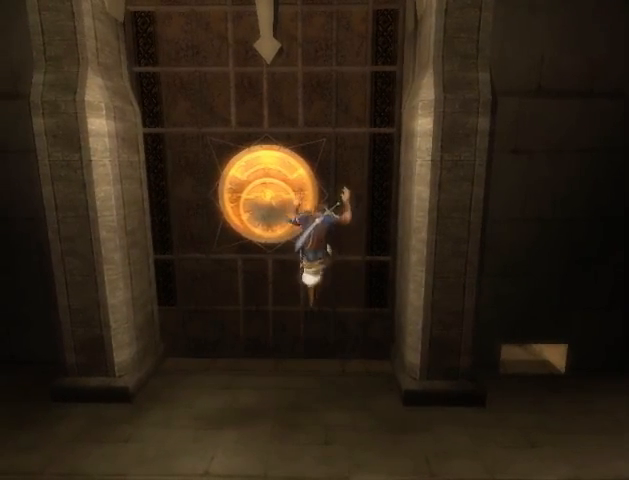
{"buttons": [], "left_stick": "up", "right_stick": "center", "events": []}
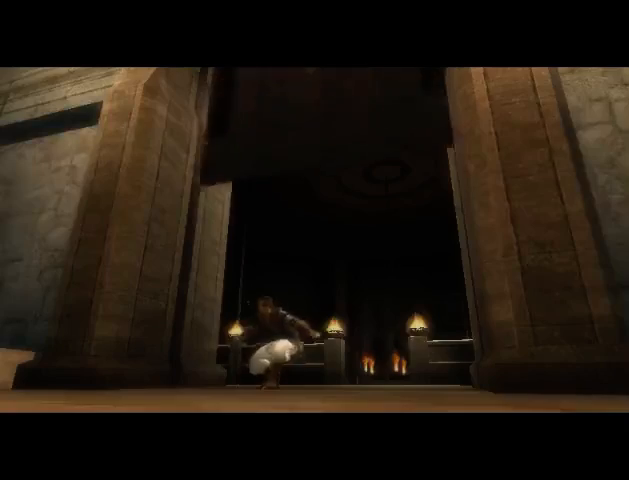
{"buttons": [], "left_stick": "up", "right_stick": "center", "events": []}
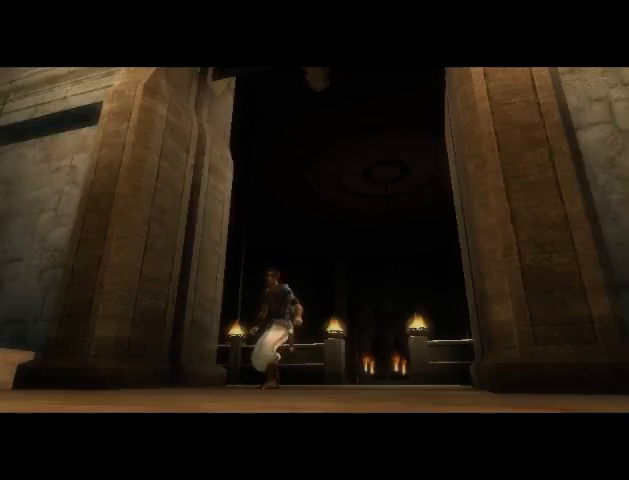
{"buttons": [], "left_stick": "up", "right_stick": "center", "events": [[33, "R1", "down"], [133, "R1", "up"], [200, "R1", "down"], [267, "R1", "up"], [433, "R1", "down"], [500, "R1", "up"]]}
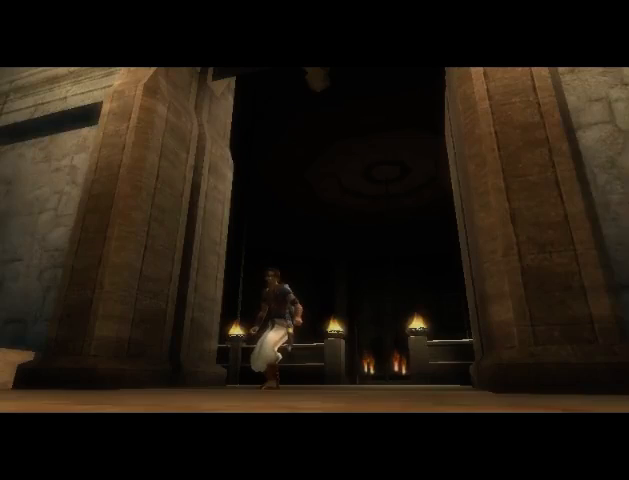
{"buttons": ["R1"], "left_stick": "center", "right_stick": "center", "events": [[33, "left_stick", "center"], [100, "R1", "down"]]}
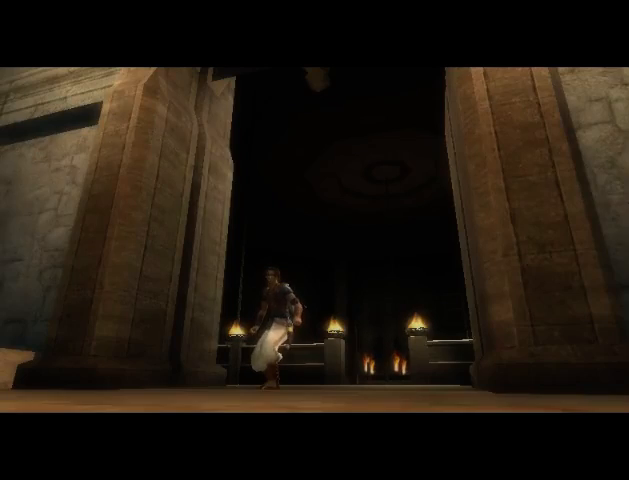
{"buttons": [], "left_stick": "center", "right_stick": "center", "events": [[67, "R1", "up"], [300, "R1", "down"], [367, "R1", "up"]]}
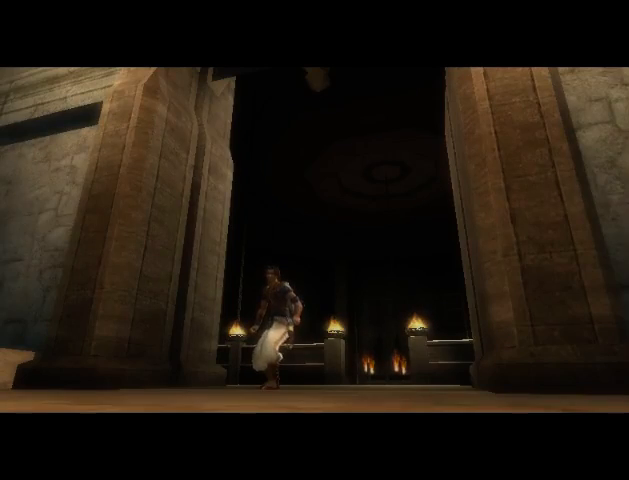
{"buttons": [], "left_stick": "up", "right_stick": "center", "events": [[467, "left_stick", "up"]]}
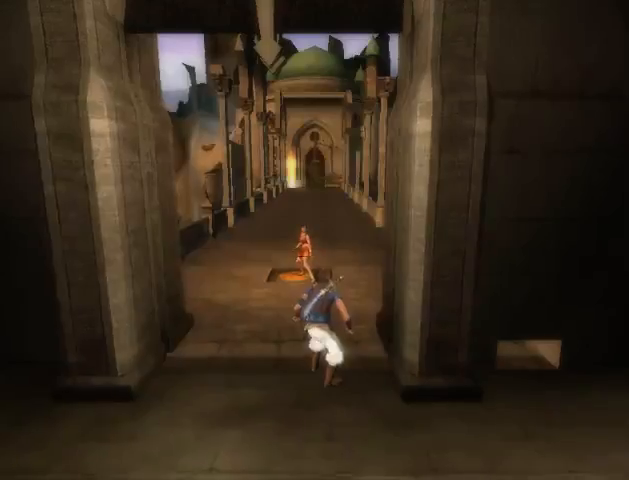
{"buttons": [], "left_stick": "up", "right_stick": "center", "events": []}
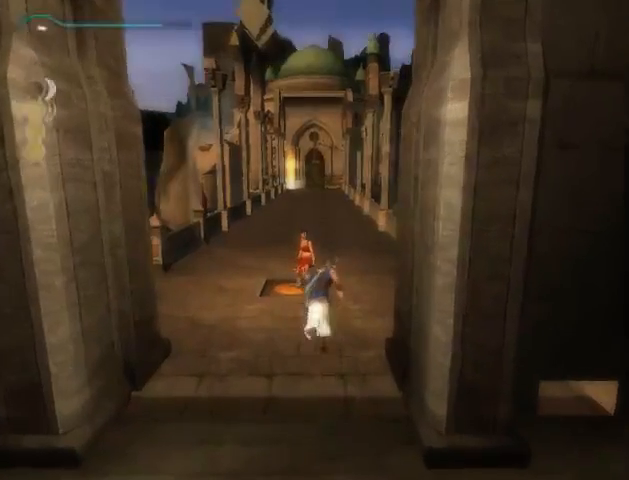
{"buttons": [], "left_stick": "up", "right_stick": "center", "events": []}
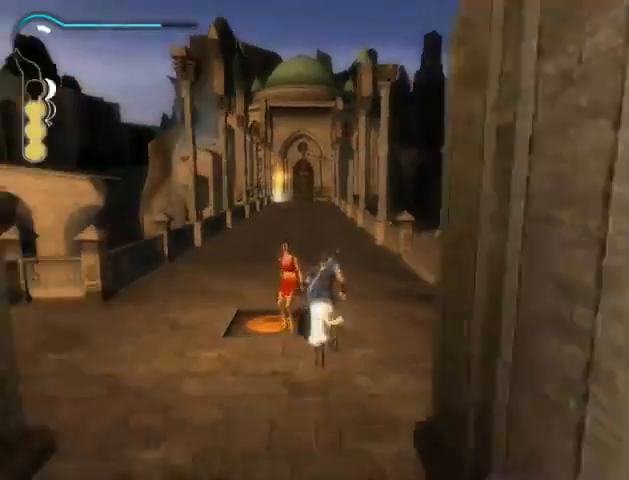
{"buttons": [], "left_stick": "up", "right_stick": "center", "events": []}
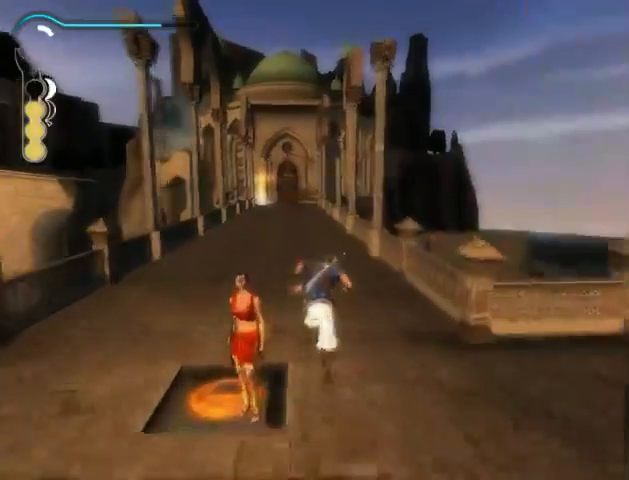
{"buttons": [], "left_stick": "up", "right_stick": "center", "events": [[133, "A", "down"], [233, "A", "up"], [300, "A", "down"], [400, "A", "up"], [467, "A", "down"], [500, "A", "up"]]}
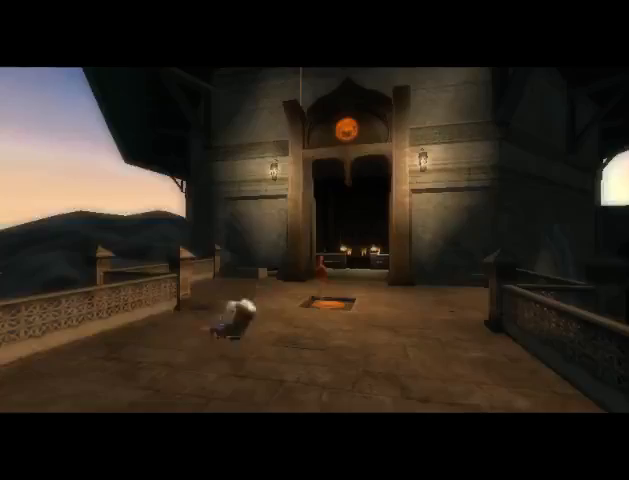
{"buttons": [], "left_stick": "up", "right_stick": "center", "events": [[67, "A", "down"], [133, "A", "up"], [200, "A", "down"], [267, "A", "up"], [333, "A", "down"], [367, "A", "up"], [467, "A", "down"], [500, "A", "up"]]}
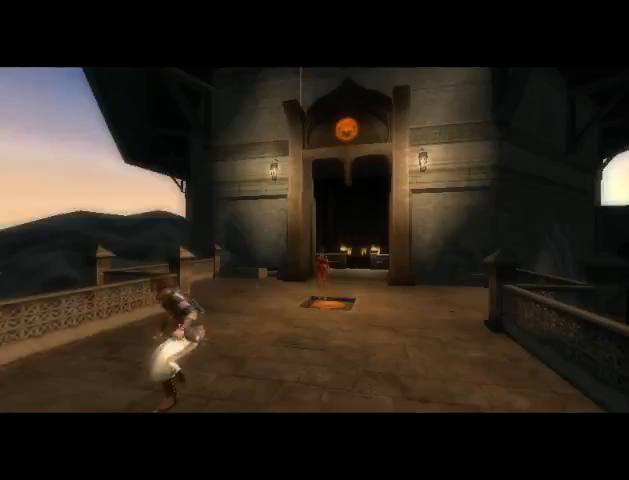
{"buttons": ["A"], "left_stick": "up", "right_stick": "center", "events": [[133, "A", "down"], [167, "A", "up"], [233, "A", "down"], [400, "A", "up"], [500, "A", "down"]]}
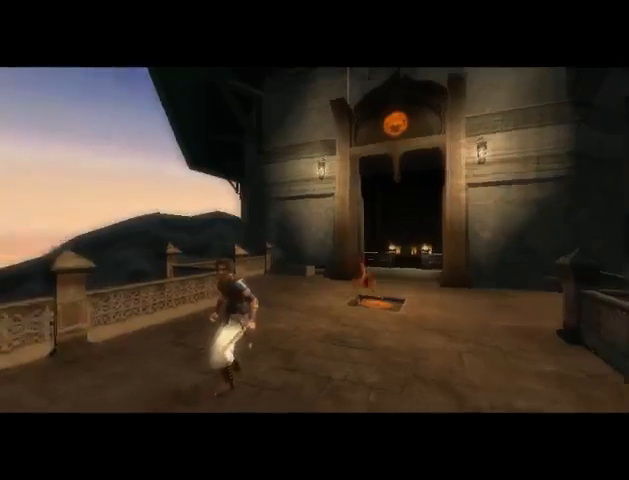
{"buttons": [], "left_stick": "center", "right_stick": "center", "events": [[33, "A", "up"], [33, "left_stick", "center"], [167, "A", "down"], [200, "A", "up"]]}
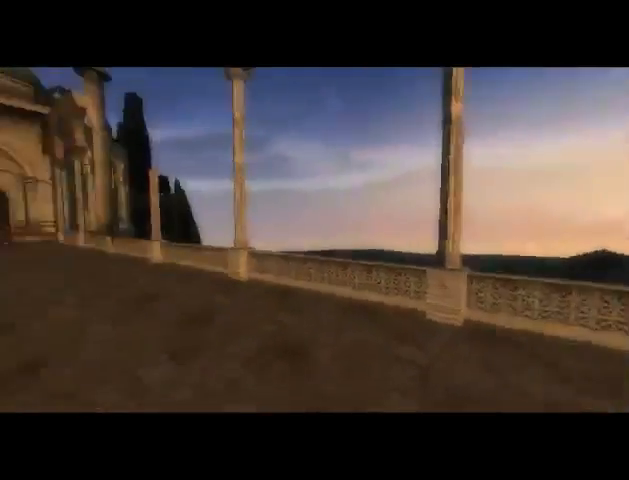
{"buttons": [], "left_stick": "center", "right_stick": "center", "events": [[33, "A", "down"], [67, "A", "up"], [167, "A", "down"], [233, "A", "up"], [300, "A", "down"], [333, "A", "up"], [433, "A", "down"], [467, "A", "up"]]}
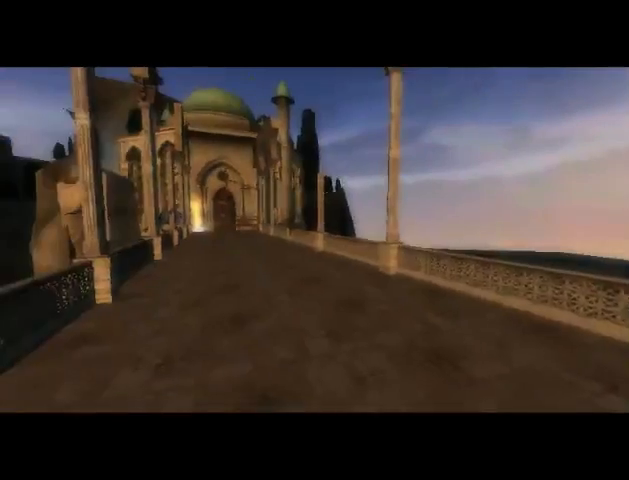
{"buttons": [], "left_stick": "center", "right_stick": "center", "events": []}
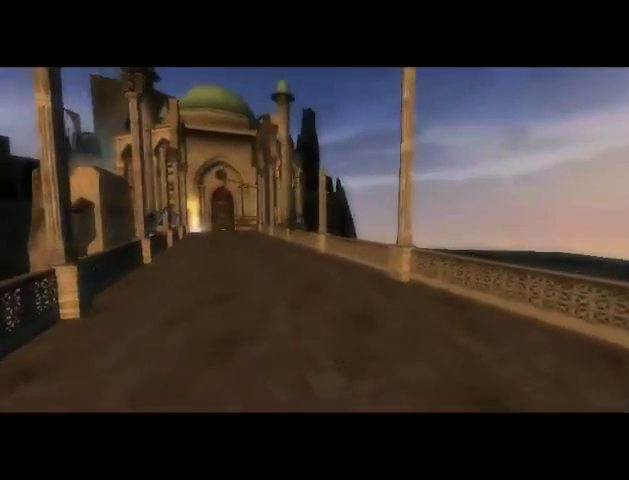
{"buttons": [], "left_stick": "center", "right_stick": "center", "events": []}
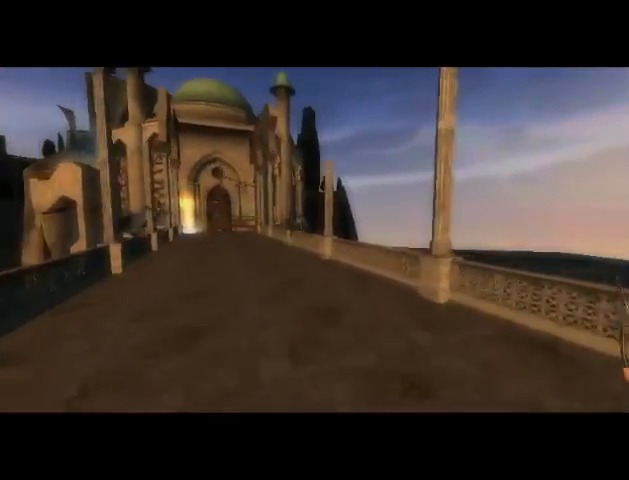
{"buttons": [], "left_stick": "center", "right_stick": "center", "events": []}
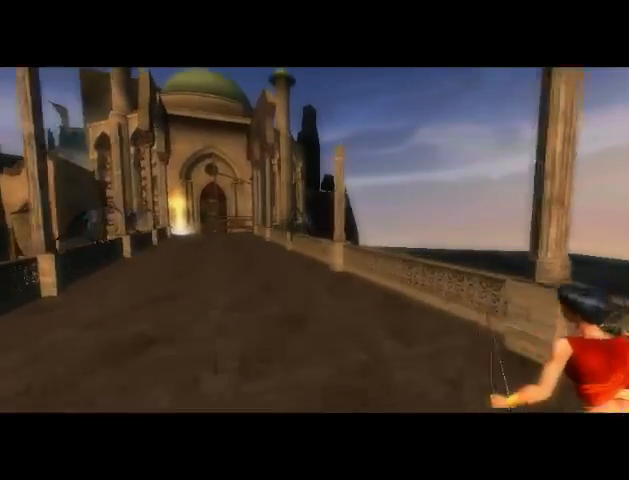
{"buttons": [], "left_stick": "center", "right_stick": "center", "events": [[233, "A", "down"], [333, "A", "up"], [400, "A", "down"], [433, "A", "up"]]}